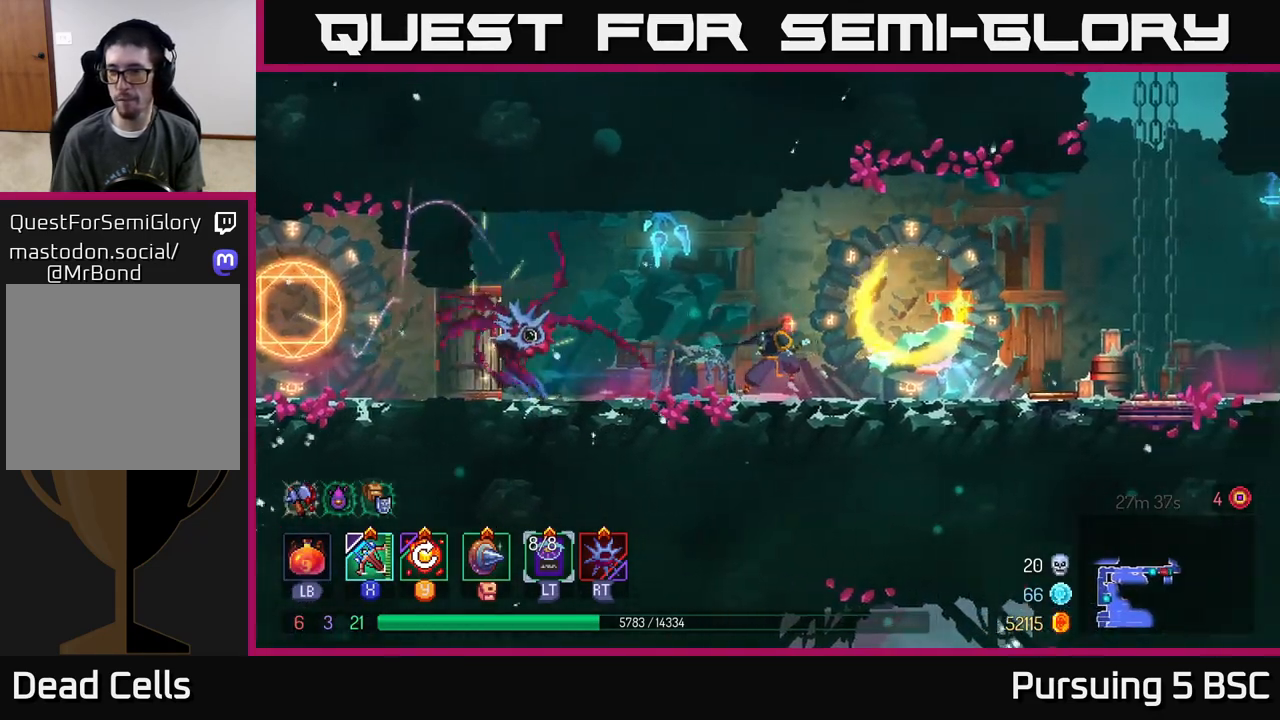
Gameplay with a controller (Xbox layout); each line is a JSON object with the inputs held at the frame after it. "events" lists button and stick changes between this image and that frame as [ms after this image, input, new state], when the widget could be followed in between.
{"buttons": [], "left_stick": "center", "right_stick": "center", "events": [[367, "left_stick", "center"], [383, "R1", "down"], [500, "R1", "up"]]}
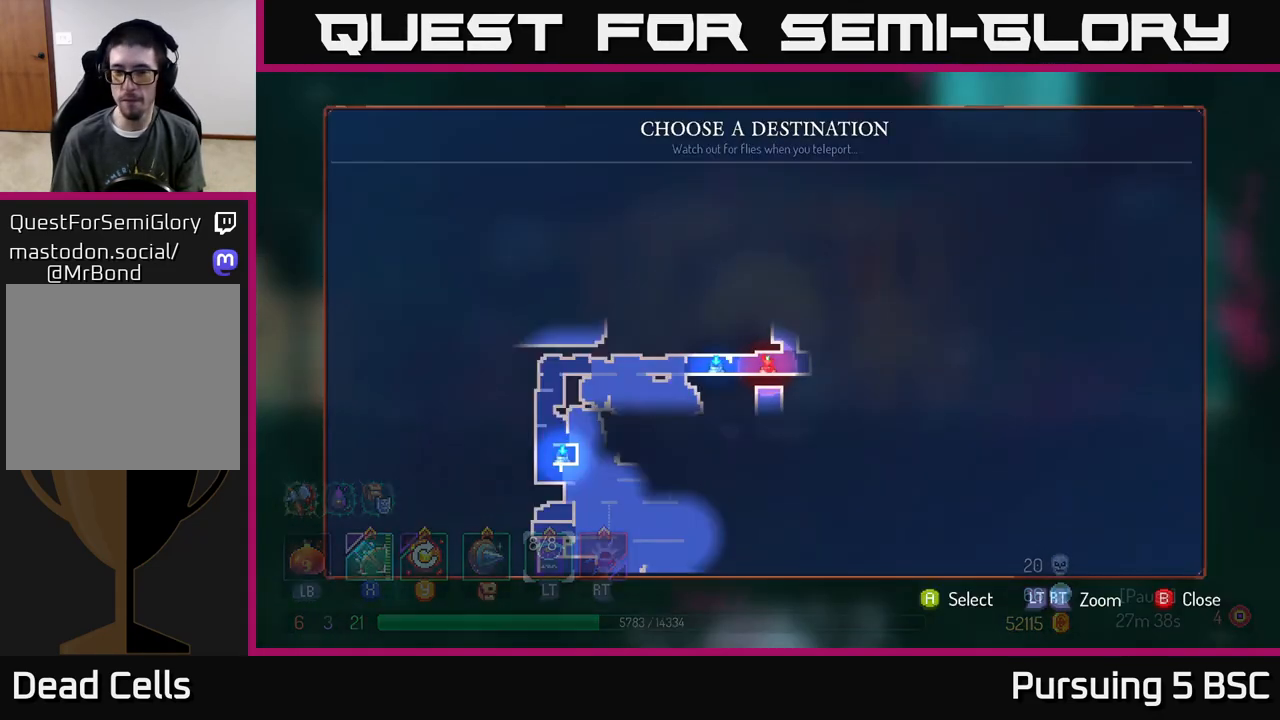
{"buttons": [], "left_stick": "down", "right_stick": "center", "events": [[183, "left_stick", "down"], [400, "left_stick", "center"], [500, "left_stick", "down"]]}
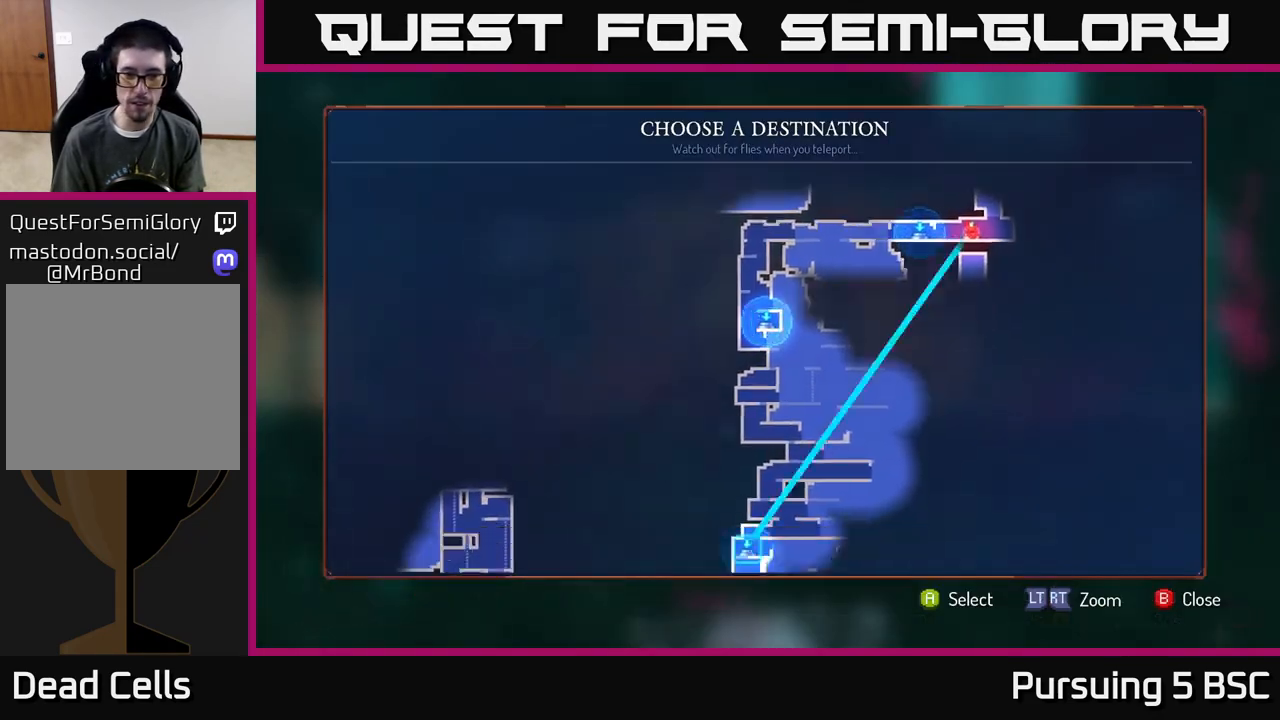
{"buttons": [], "left_stick": "down", "right_stick": "center", "events": [[117, "left_stick", "center"], [217, "left_stick", "down"], [350, "left_stick", "center"], [500, "left_stick", "down"]]}
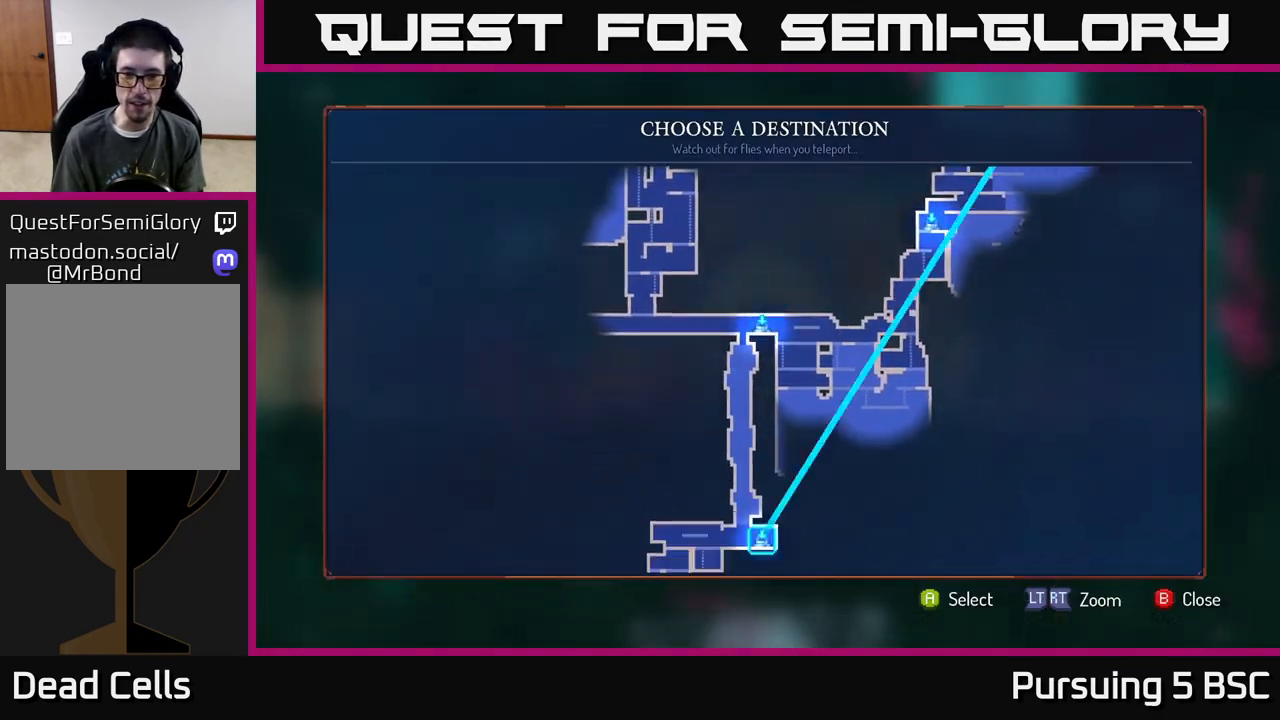
{"buttons": [], "left_stick": "center", "right_stick": "center", "events": [[167, "left_stick", "center"]]}
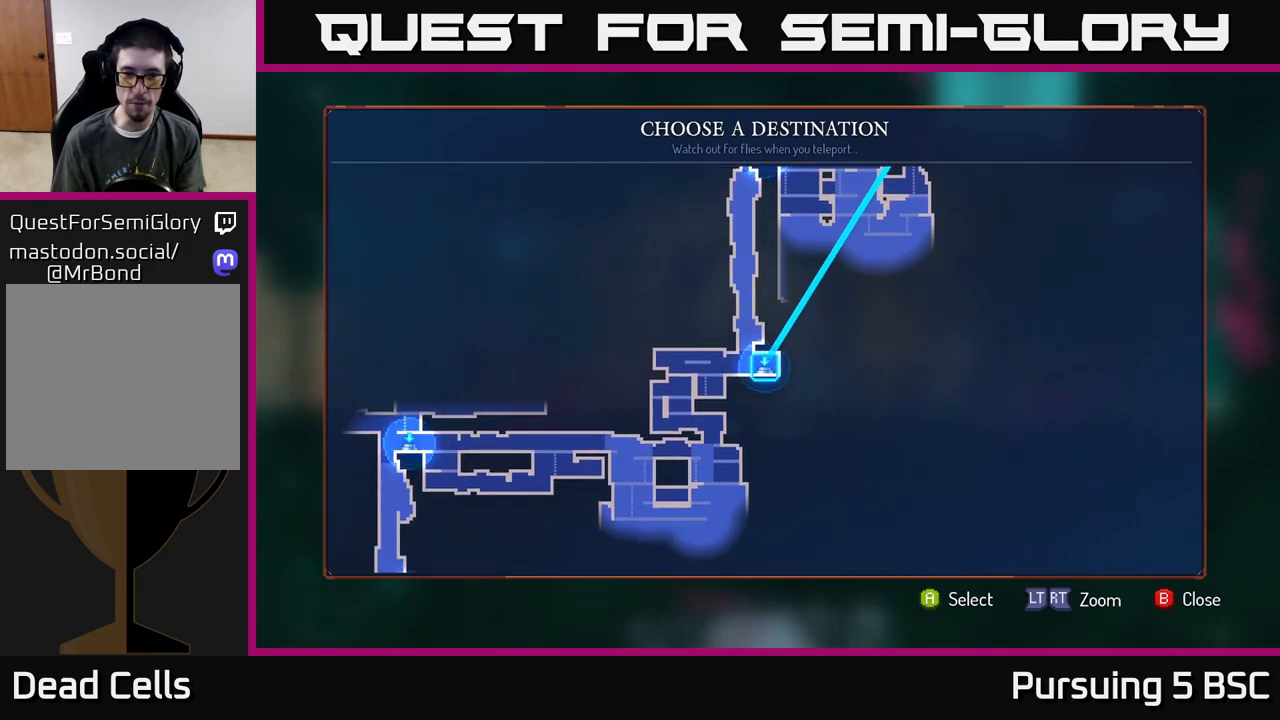
{"buttons": [], "left_stick": "center", "right_stick": "center", "events": [[200, "left_stick", "up"], [350, "left_stick", "center"]]}
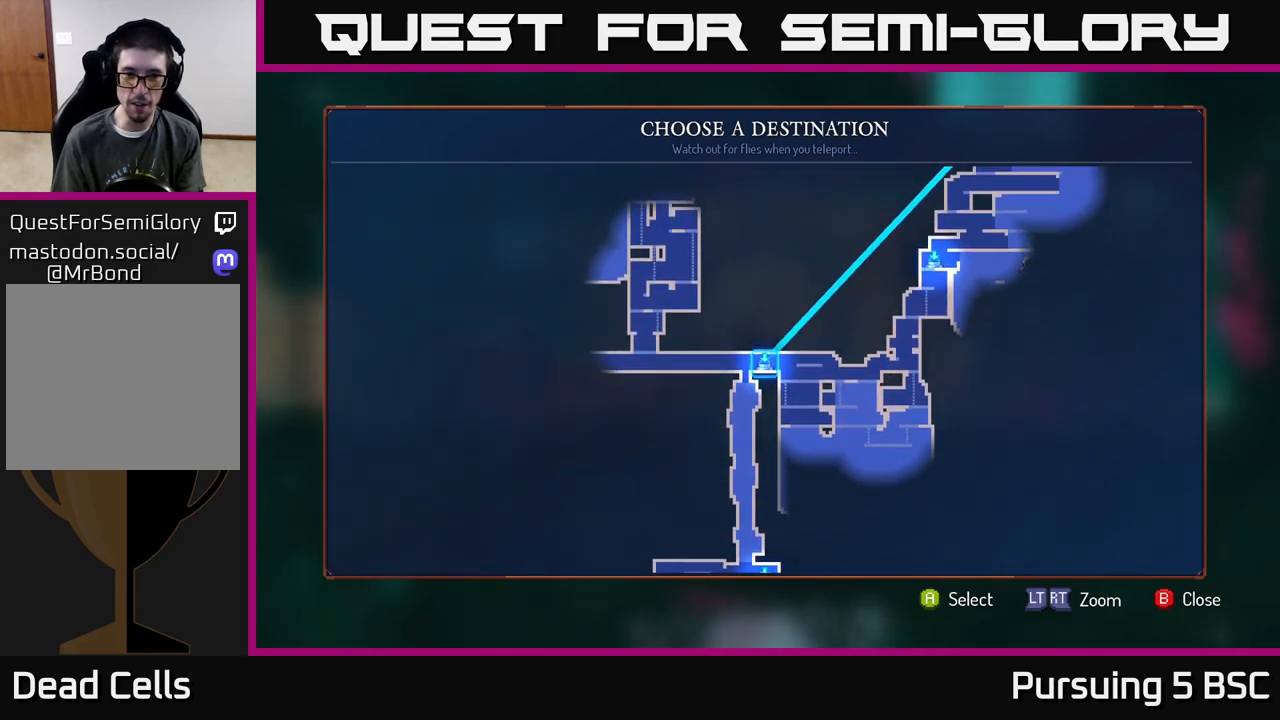
{"buttons": [], "left_stick": "center", "right_stick": "center", "events": []}
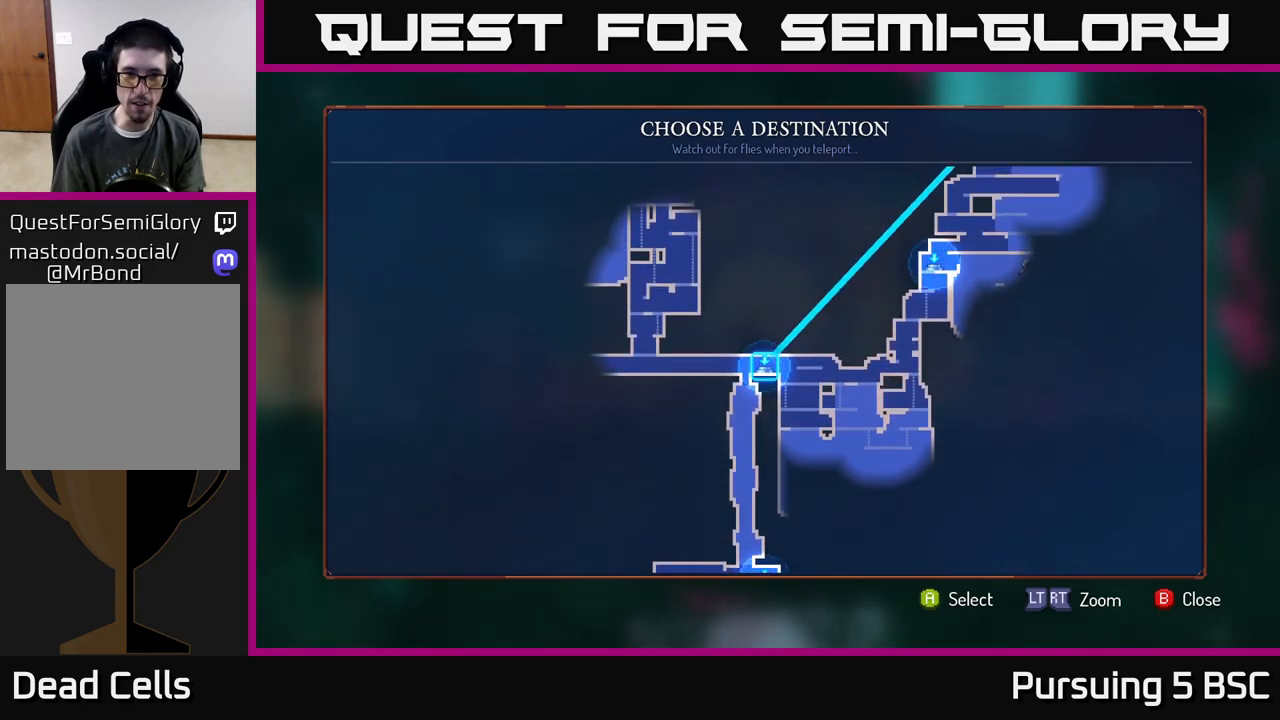
{"buttons": [], "left_stick": "down", "right_stick": "center", "events": [[433, "left_stick", "down"]]}
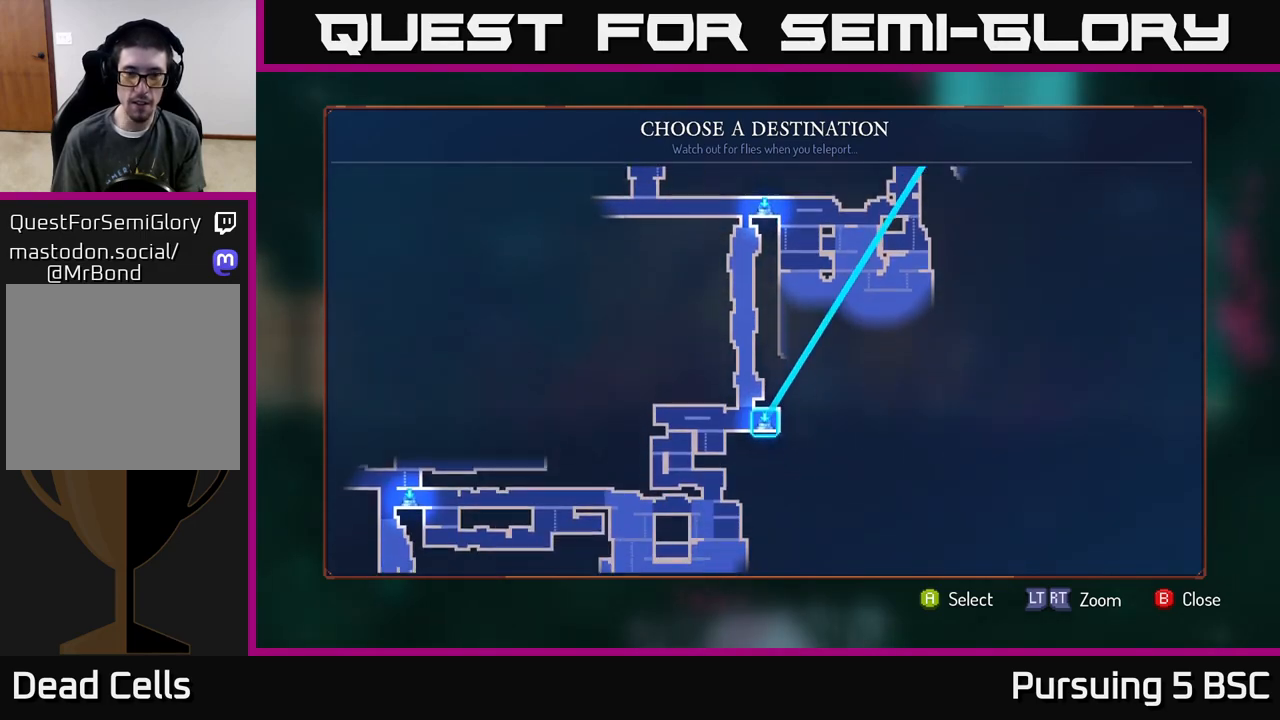
{"buttons": [], "left_stick": "center", "right_stick": "center", "events": [[150, "left_stick", "center"]]}
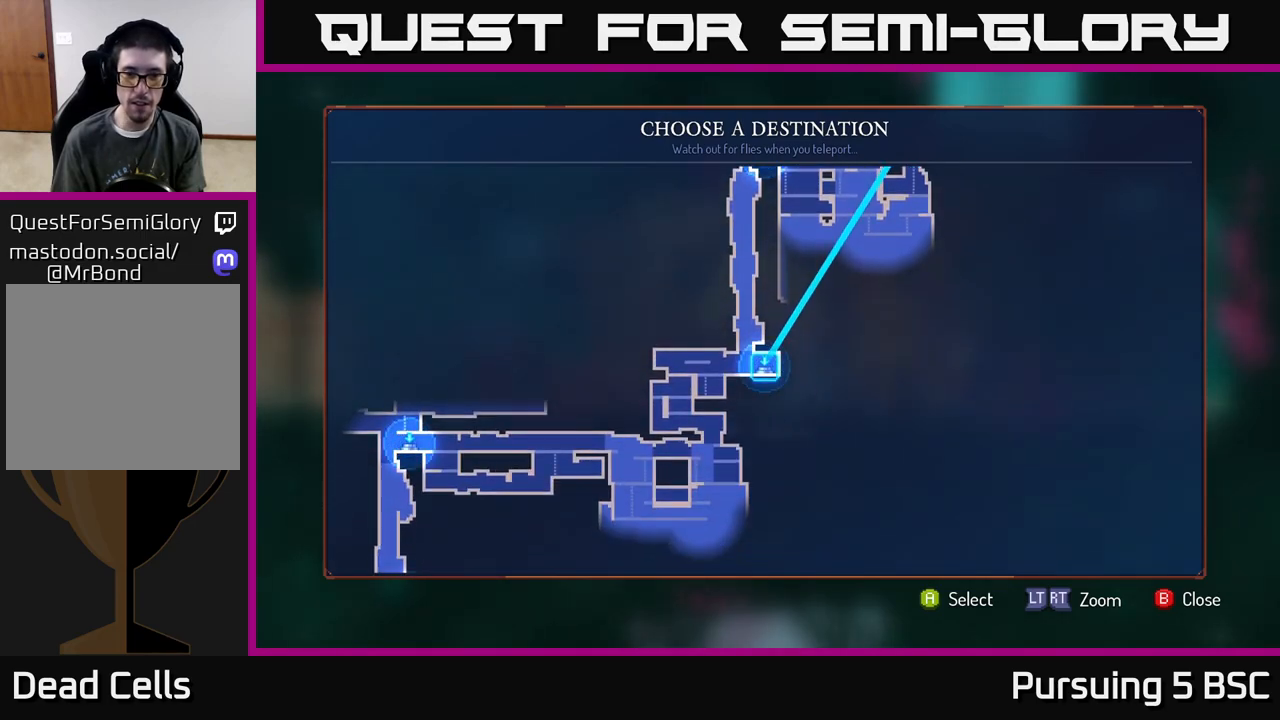
{"buttons": [], "left_stick": "center", "right_stick": "center", "events": [[200, "left_stick", "left"], [383, "left_stick", "center"]]}
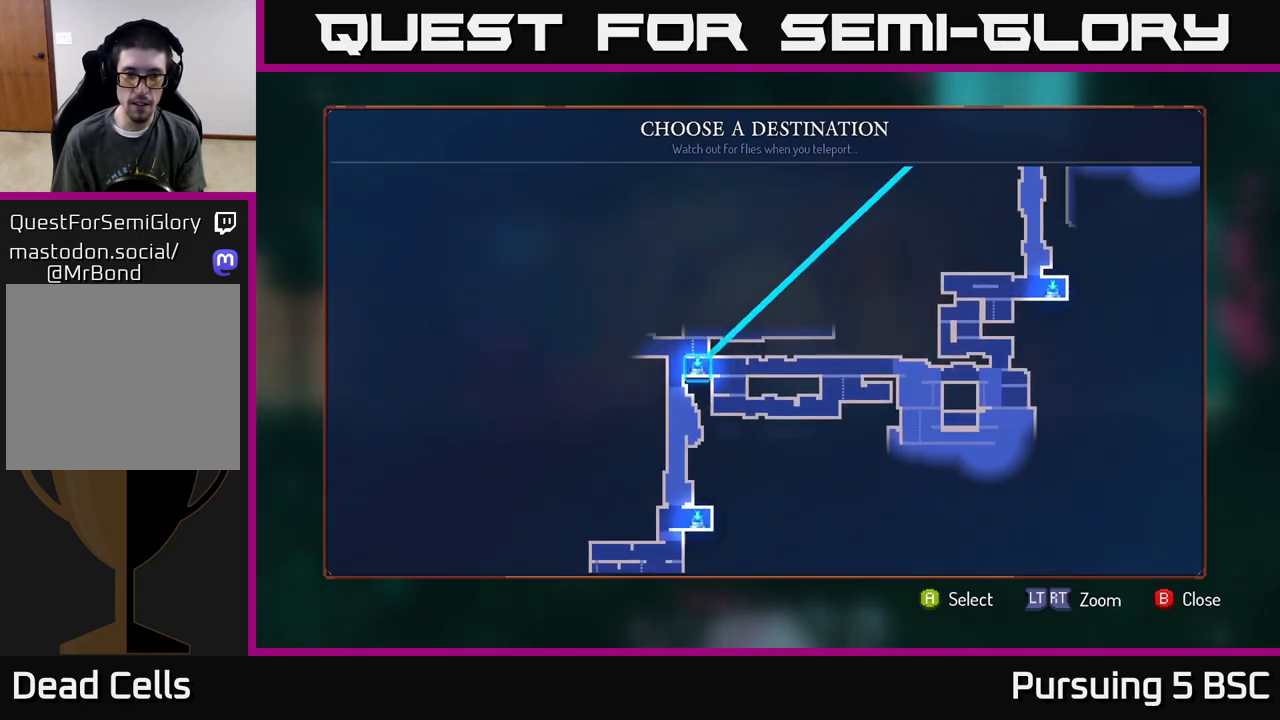
{"buttons": [], "left_stick": "center", "right_stick": "center", "events": [[367, "A", "down"], [433, "A", "up"]]}
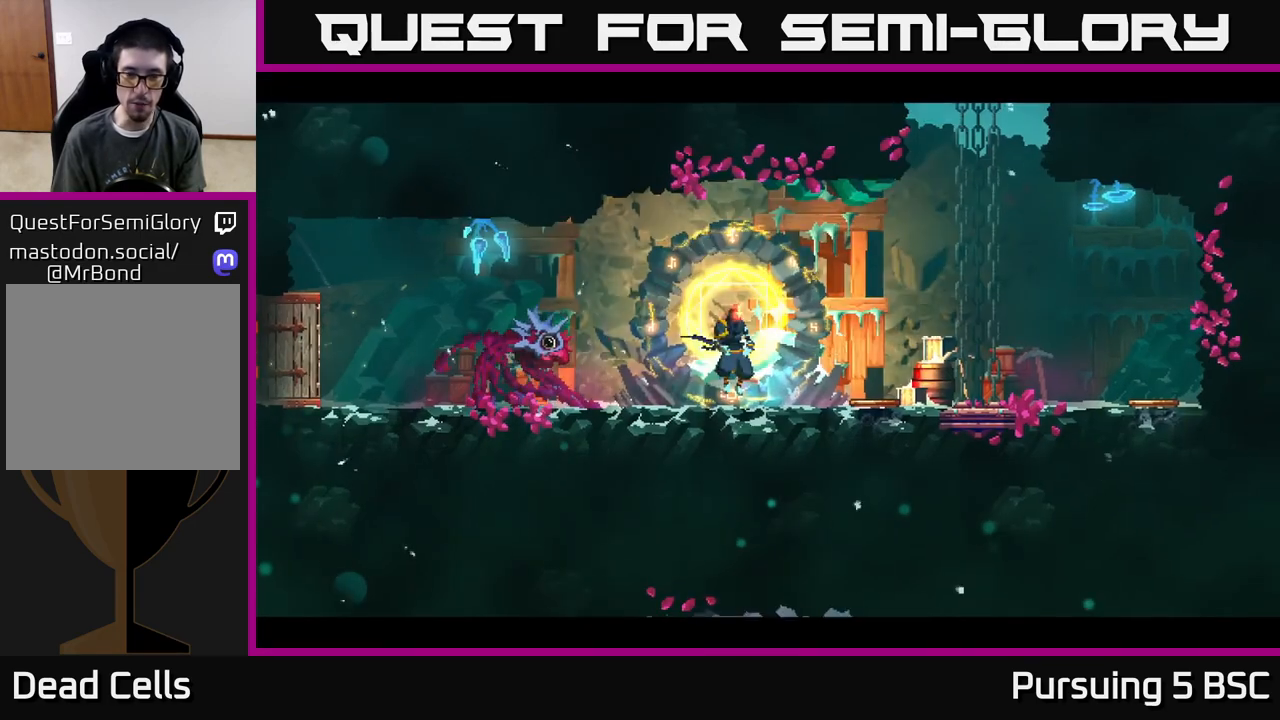
{"buttons": [], "left_stick": "center", "right_stick": "center", "events": []}
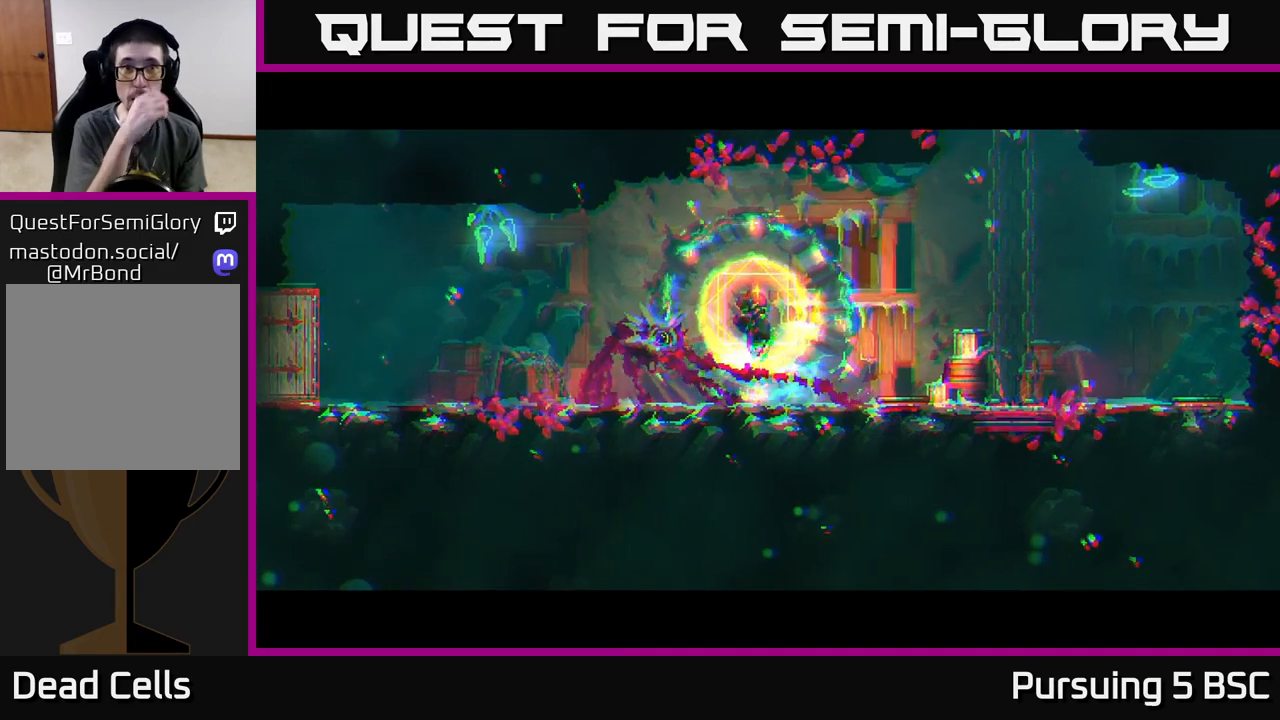
{"buttons": [], "left_stick": "center", "right_stick": "center", "events": []}
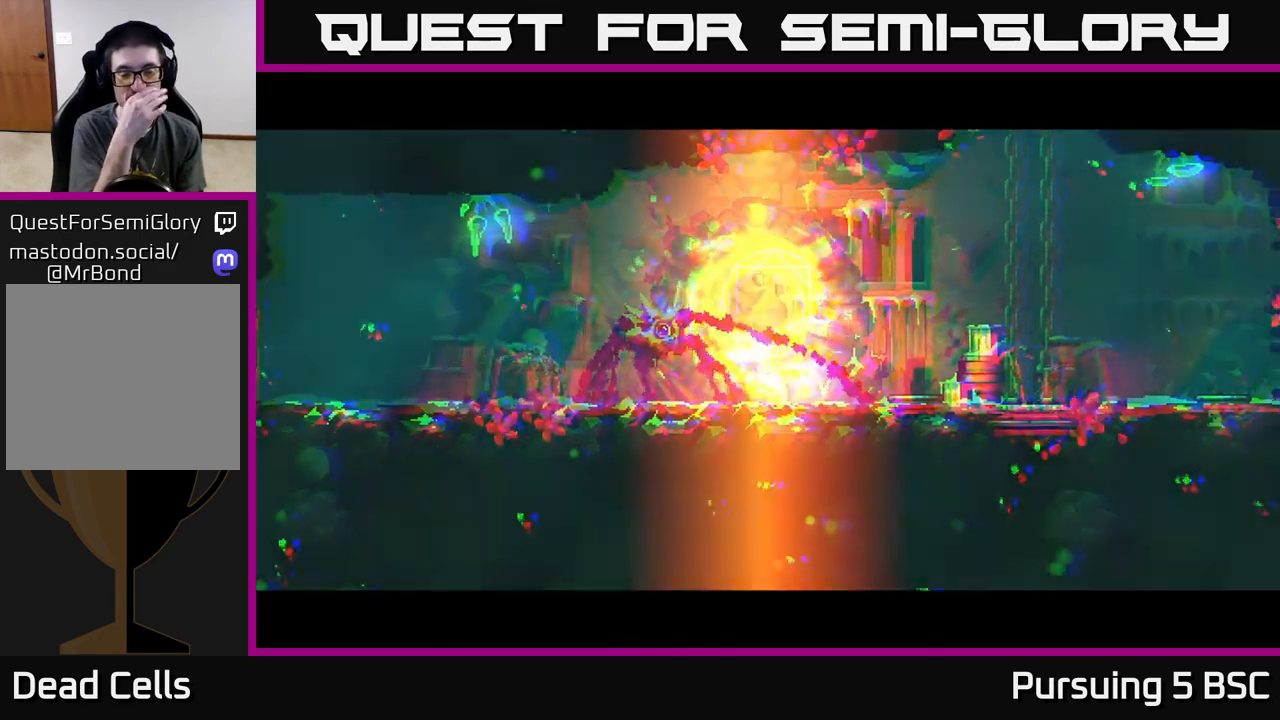
{"buttons": [], "left_stick": "center", "right_stick": "center", "events": []}
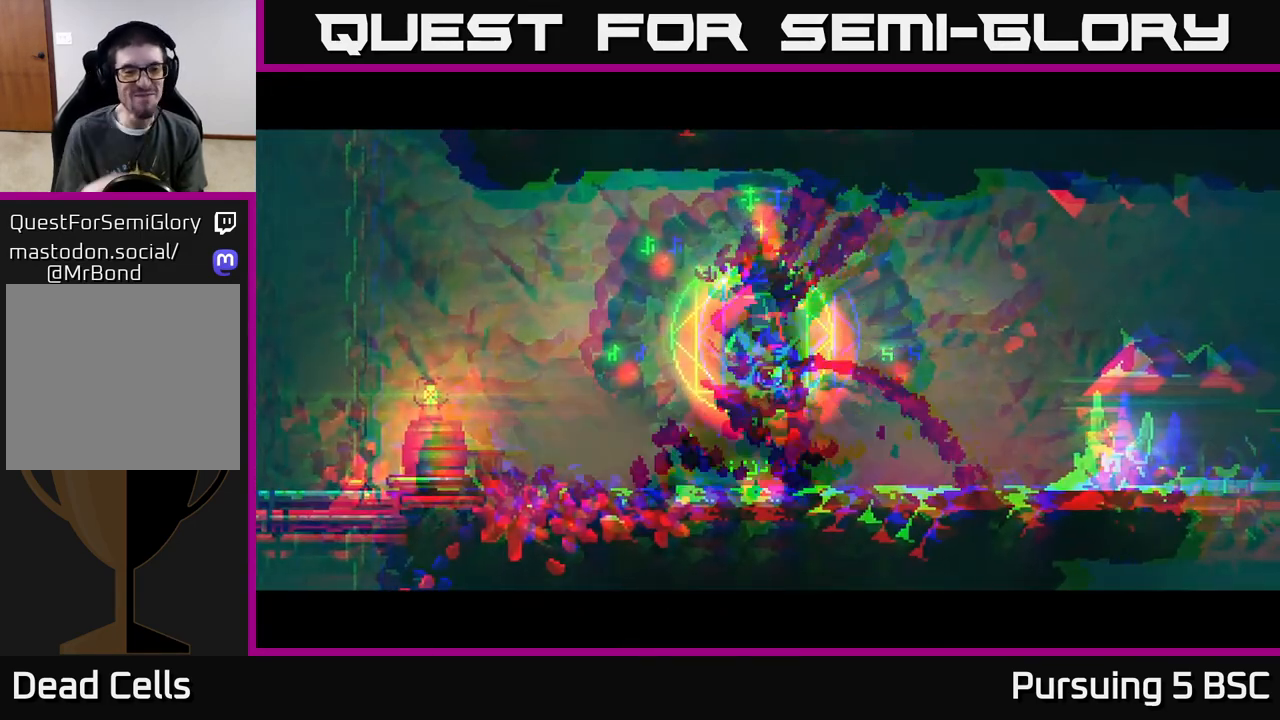
{"buttons": [], "left_stick": "center", "right_stick": "center", "events": [[233, "left_stick", "left"], [500, "left_stick", "center"]]}
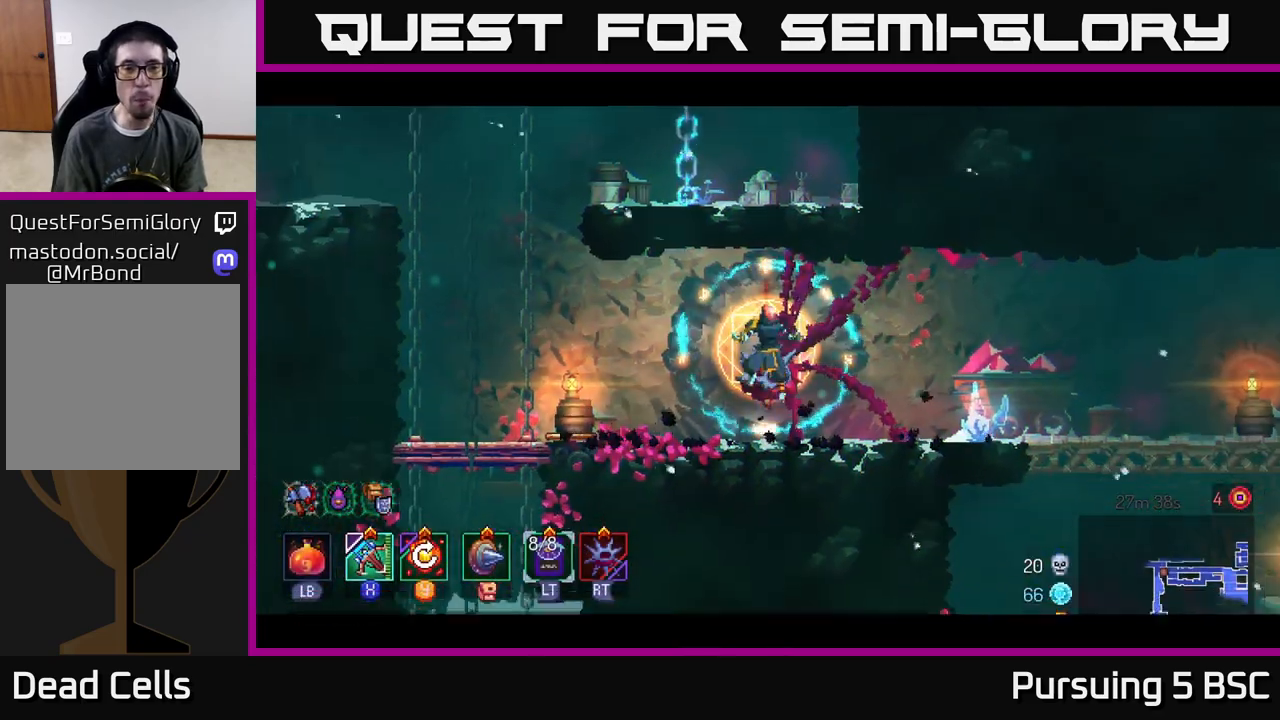
{"buttons": [], "left_stick": "left", "right_stick": "center", "events": [[67, "left_stick", "left"]]}
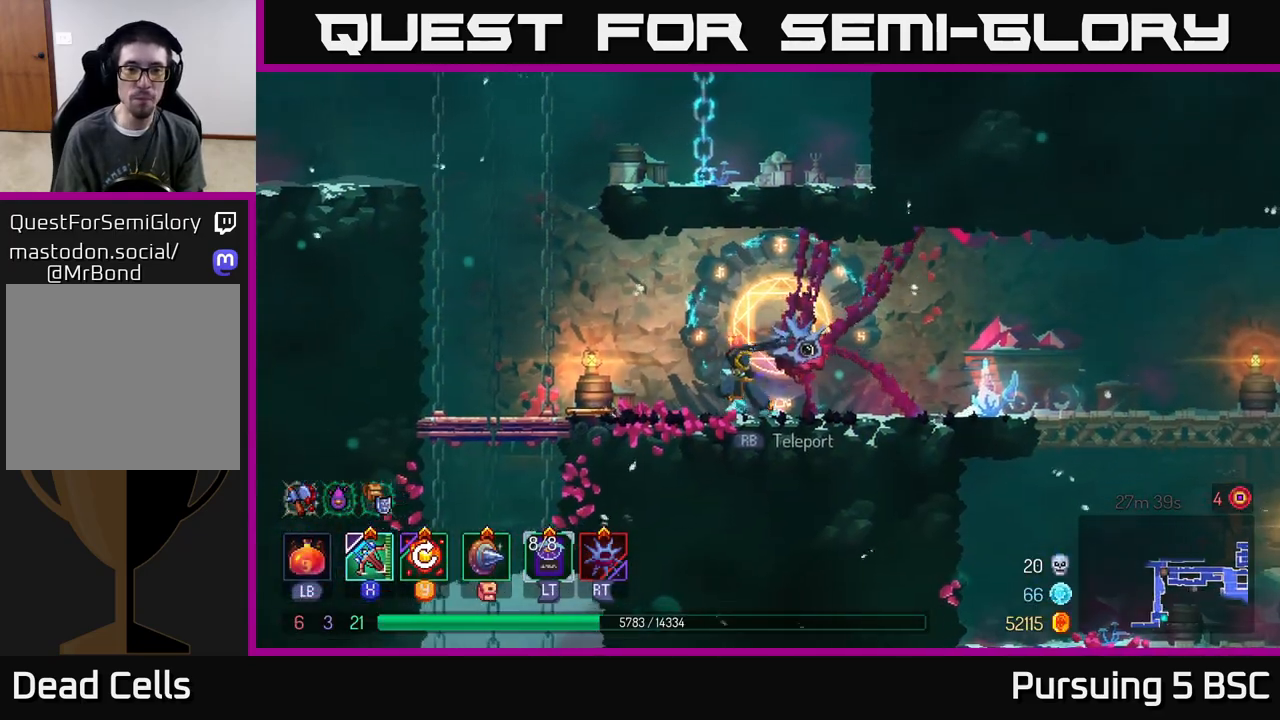
{"buttons": ["A"], "left_stick": "right", "right_stick": "center", "events": [[233, "A", "down"], [367, "A", "up"], [417, "left_stick", "up"], [433, "A", "down"], [483, "left_stick", "right"]]}
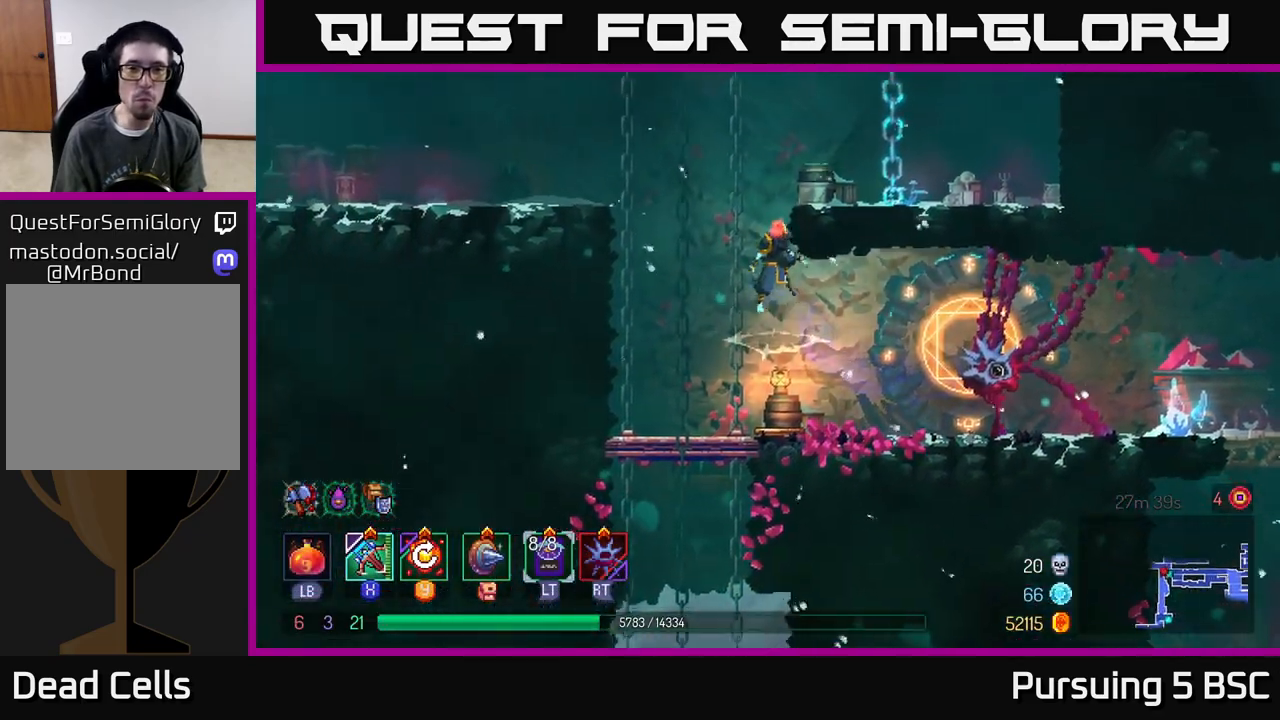
{"buttons": ["A"], "left_stick": "center", "right_stick": "center", "events": [[33, "A", "up"], [100, "A", "down"], [200, "A", "up"], [333, "left_stick", "center"], [483, "A", "down"]]}
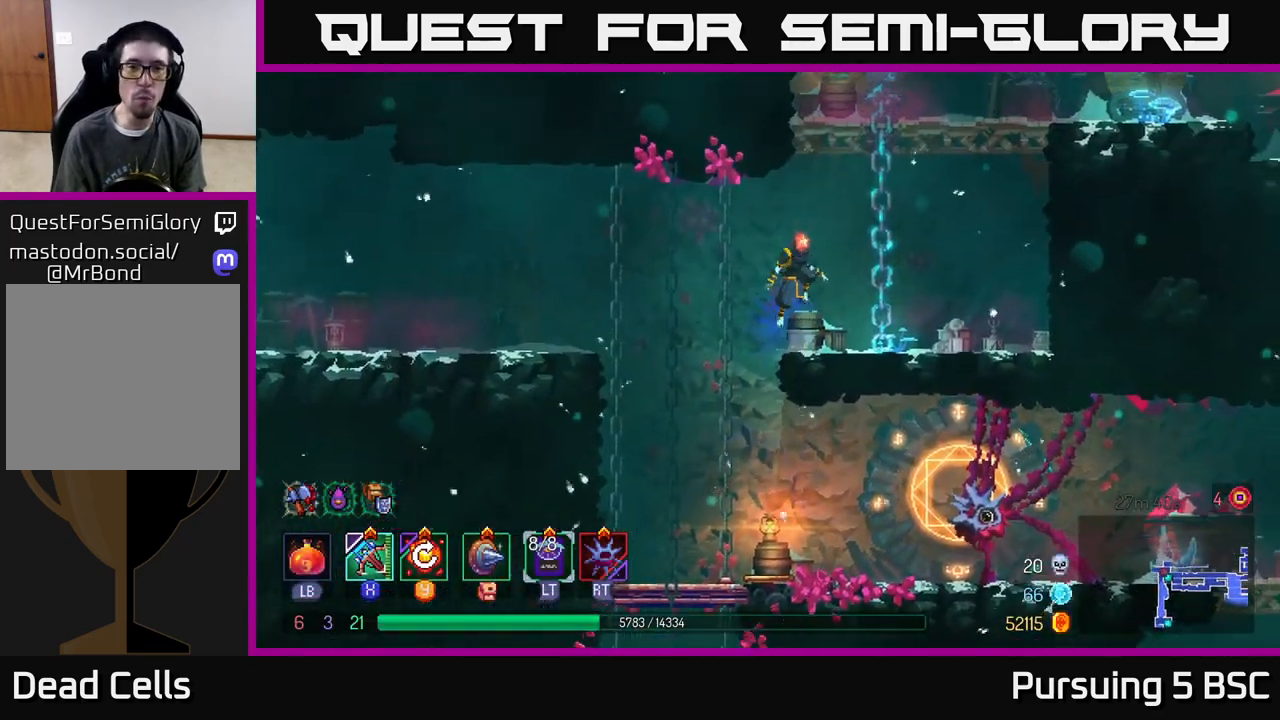
{"buttons": [], "left_stick": "up-right", "right_stick": "center", "events": [[50, "left_stick", "right"], [117, "A", "up"], [167, "A", "down"], [167, "left_stick", "up-right"], [283, "A", "up"]]}
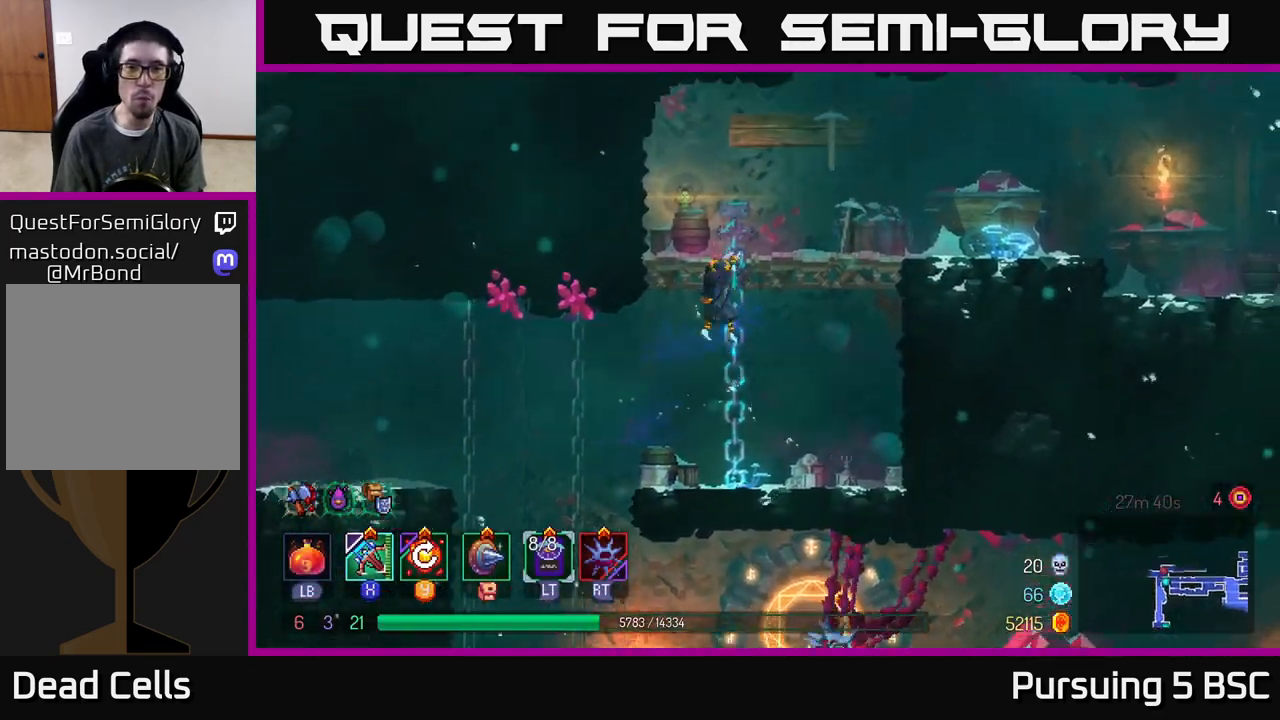
{"buttons": [], "left_stick": "right", "right_stick": "center", "events": [[133, "A", "down"], [233, "A", "up"], [250, "left_stick", "right"], [383, "B", "down"], [483, "B", "up"]]}
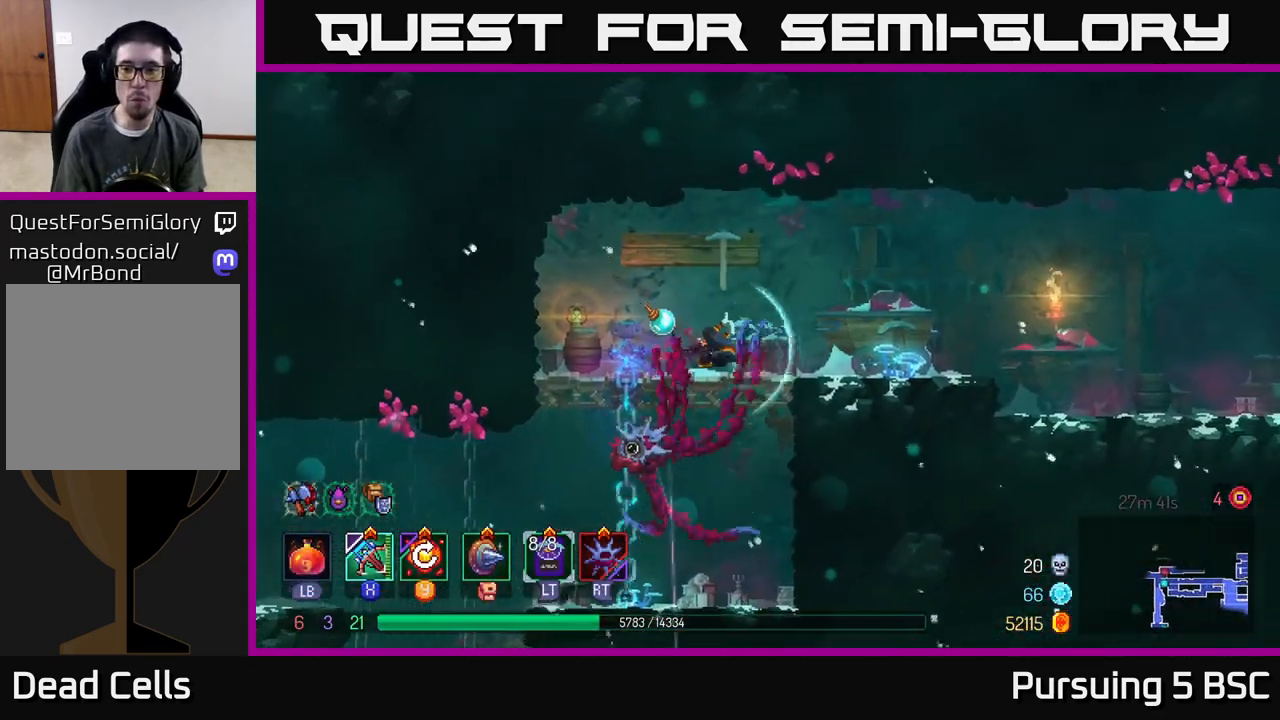
{"buttons": [], "left_stick": "right", "right_stick": "center", "events": []}
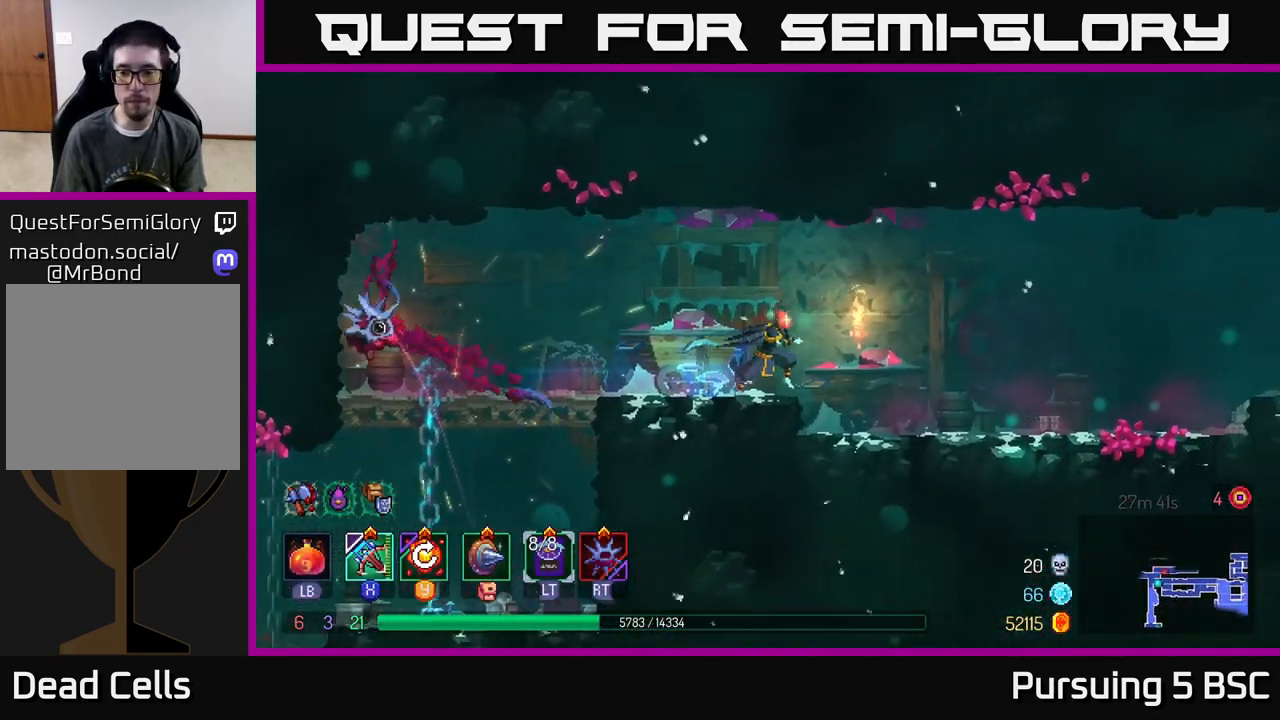
{"buttons": ["B"], "left_stick": "right", "right_stick": "center", "events": [[500, "B", "down"]]}
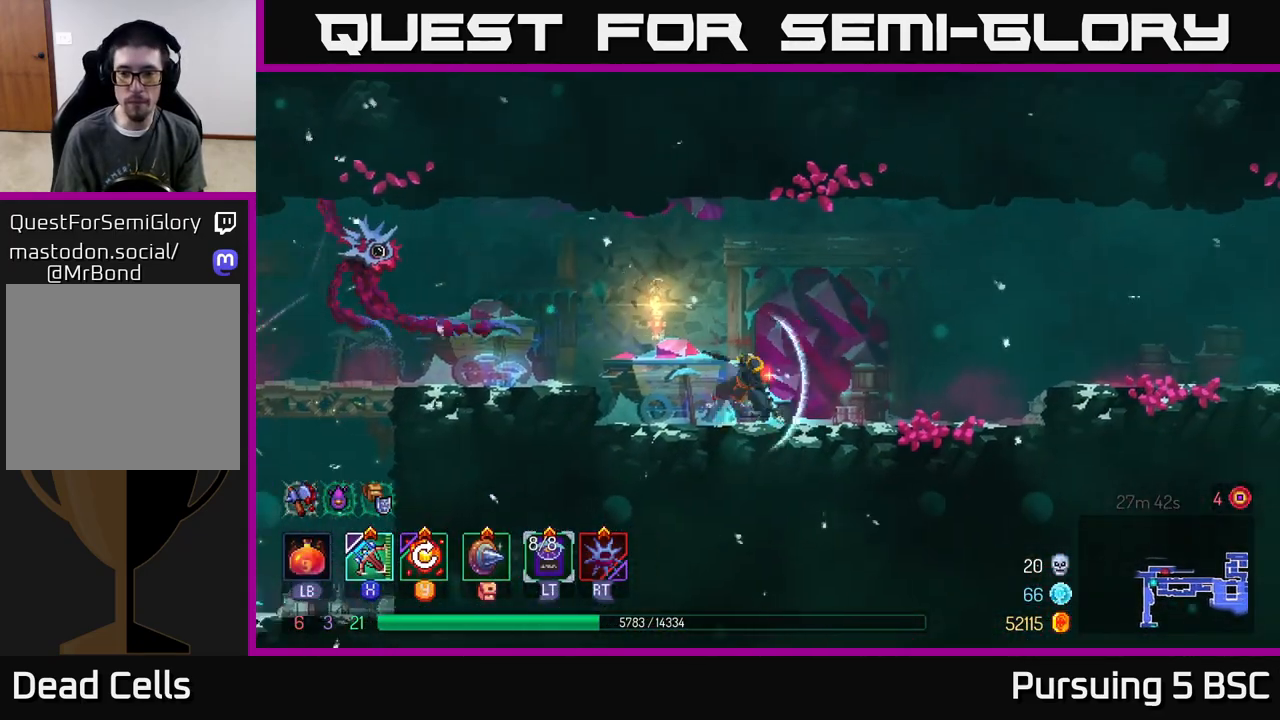
{"buttons": ["A"], "left_stick": "right", "right_stick": "center", "events": [[200, "B", "up"], [433, "A", "down"]]}
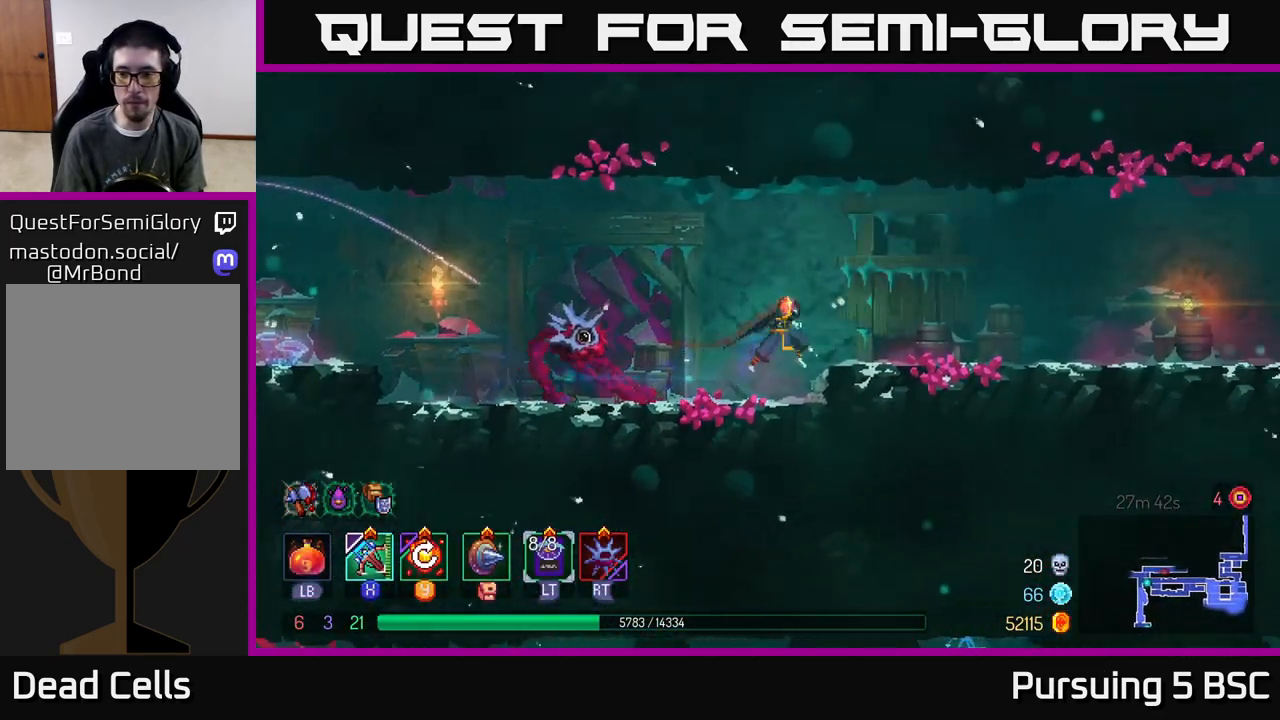
{"buttons": ["B"], "left_stick": "right", "right_stick": "center", "events": [[67, "A", "up"], [383, "B", "down"]]}
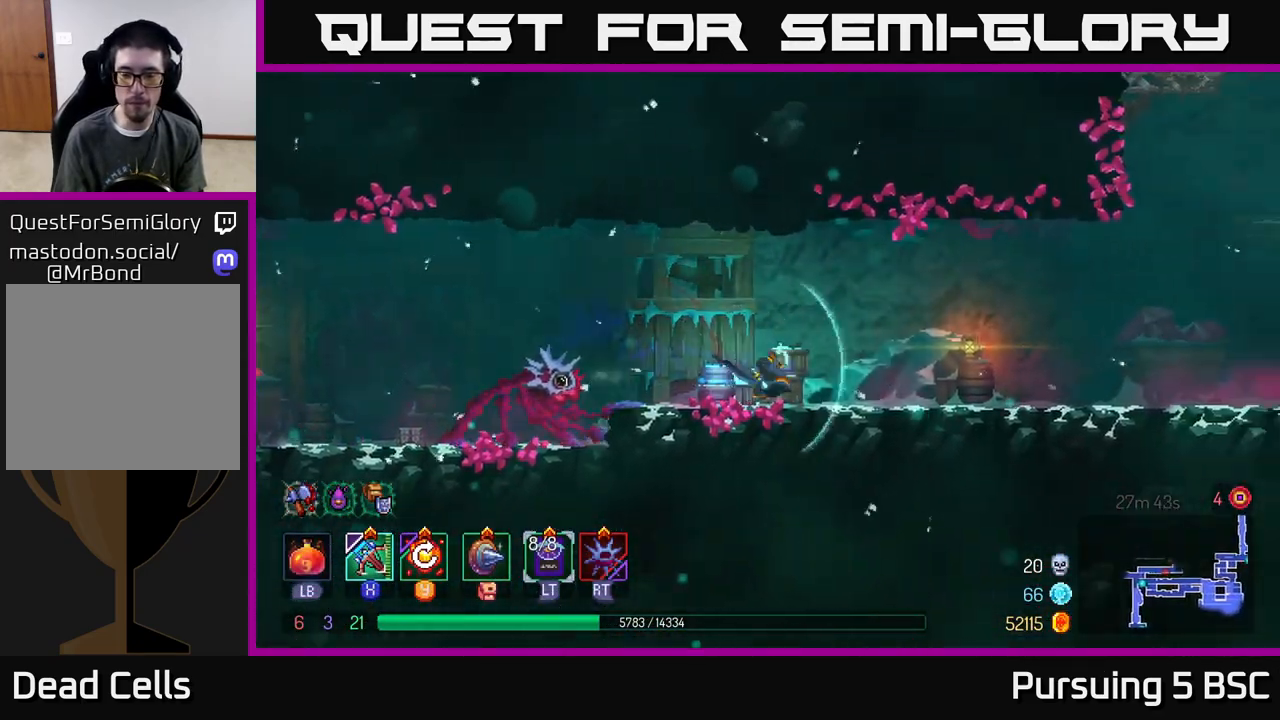
{"buttons": [], "left_stick": "right", "right_stick": "center", "events": [[83, "B", "up"]]}
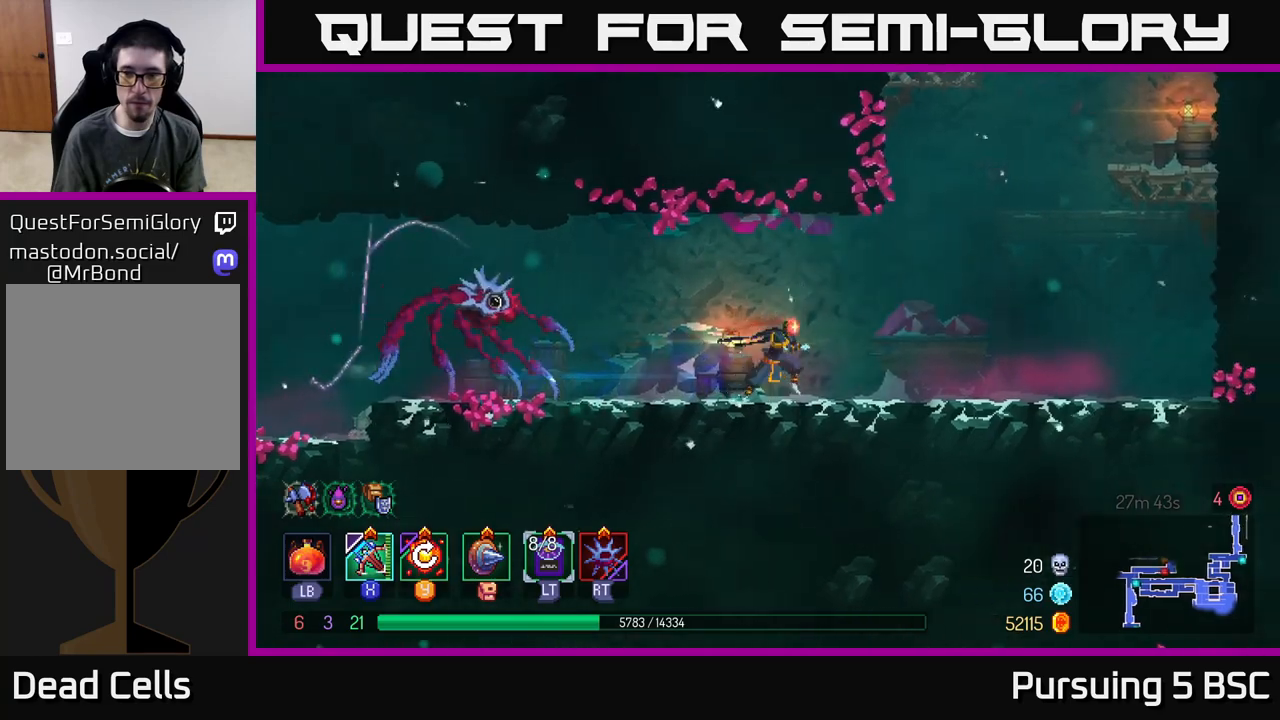
{"buttons": ["A"], "left_stick": "right", "right_stick": "center", "events": [[483, "A", "down"]]}
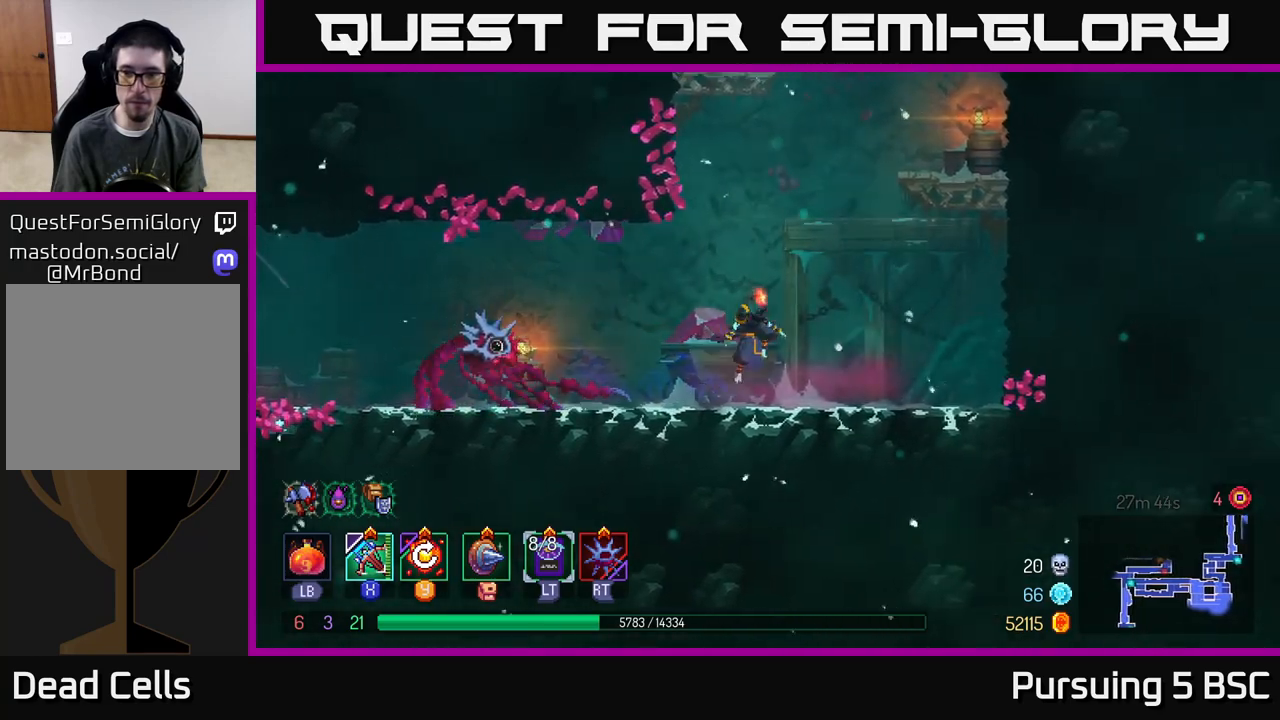
{"buttons": [], "left_stick": "right", "right_stick": "center", "events": [[100, "A", "up"], [217, "A", "down"], [350, "A", "up"]]}
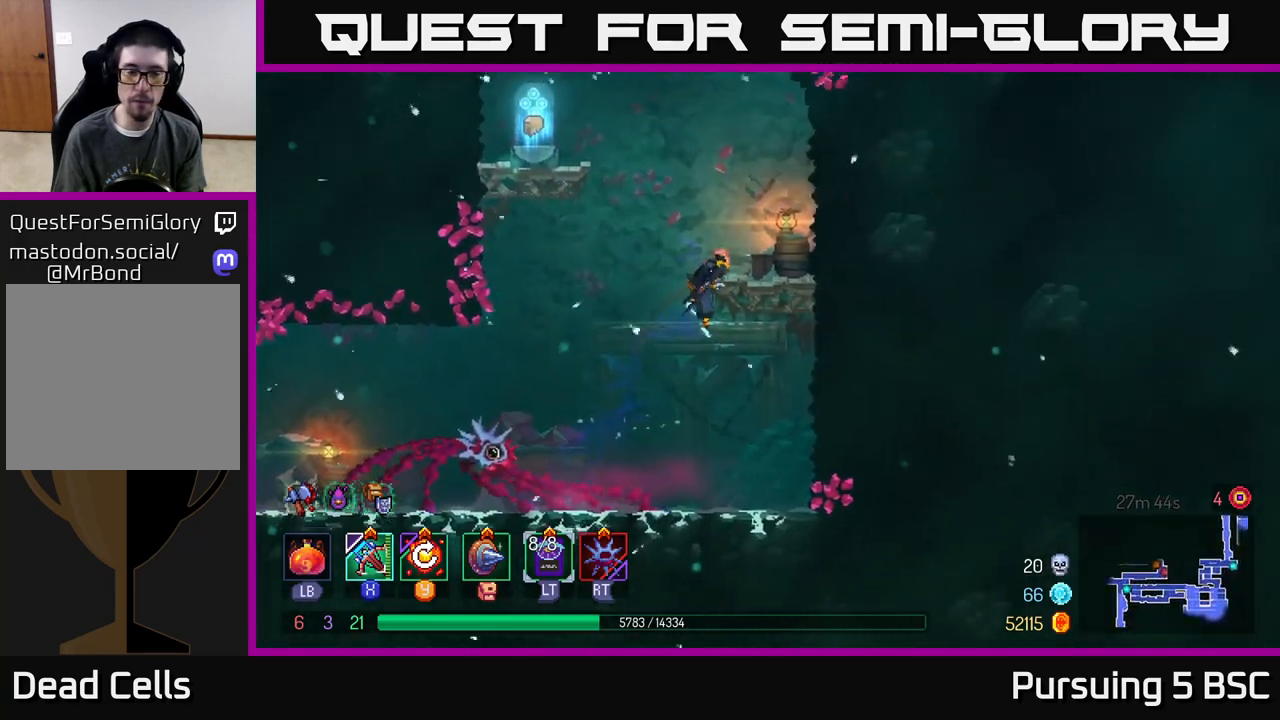
{"buttons": [], "left_stick": "left", "right_stick": "center", "events": [[67, "left_stick", "left"], [150, "A", "down"], [267, "A", "up"]]}
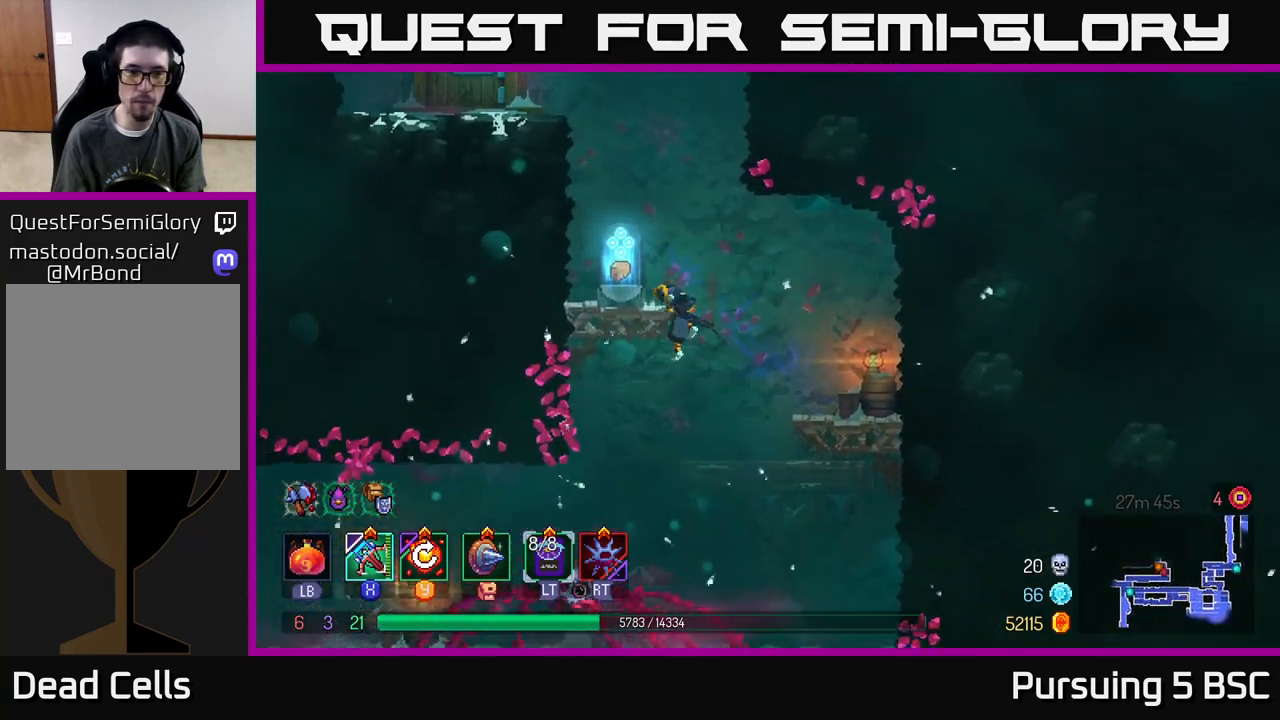
{"buttons": [], "left_stick": "center", "right_stick": "center", "events": [[200, "R1", "down"], [217, "left_stick", "center"], [300, "R1", "up"]]}
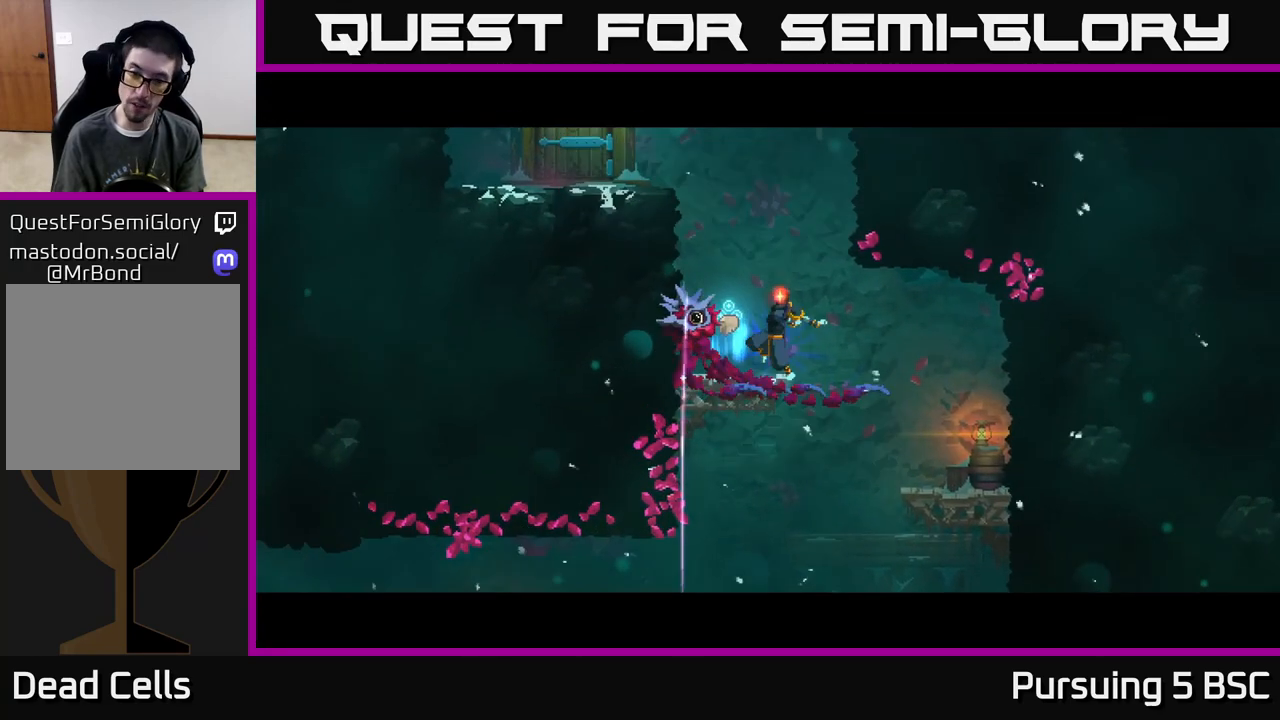
{"buttons": [], "left_stick": "left", "right_stick": "center", "events": [[367, "left_stick", "left"]]}